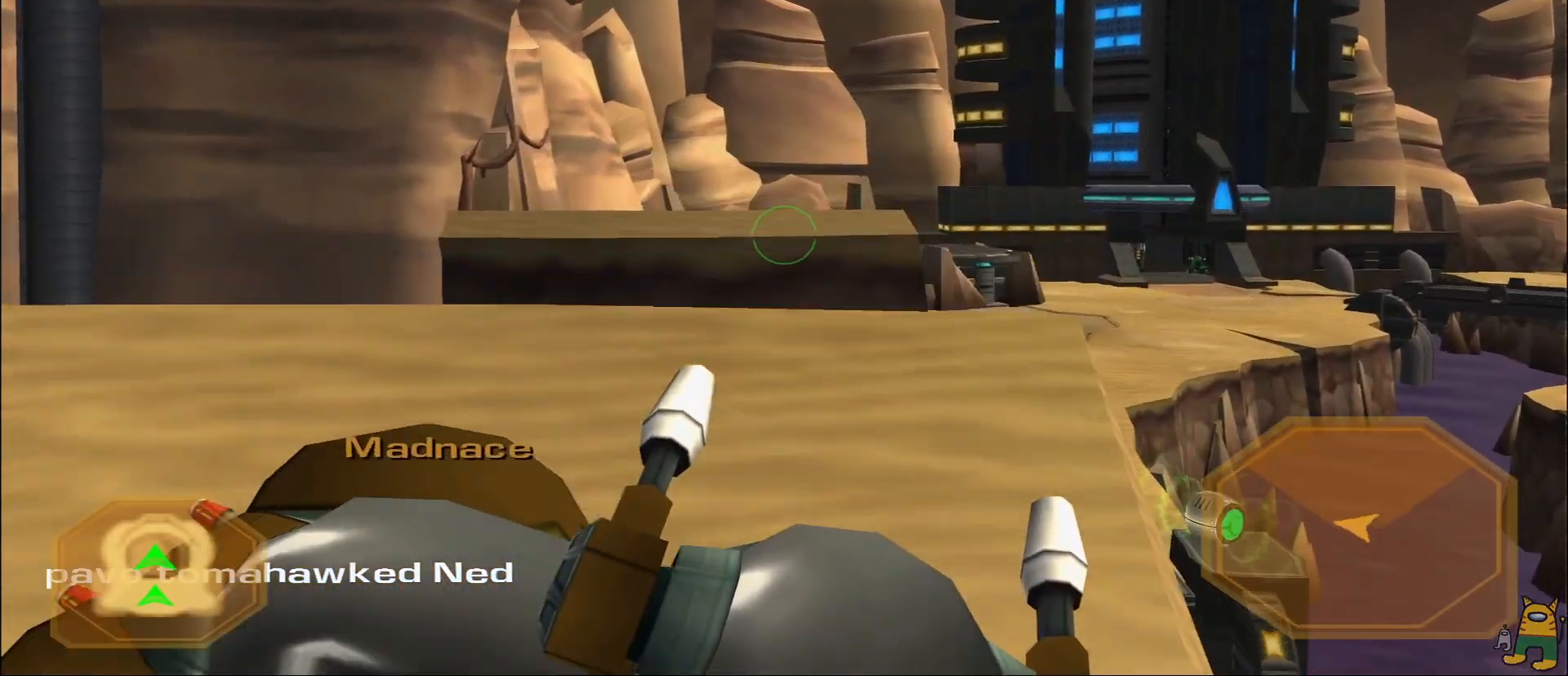
Gameplay with a controller (PlayStation layout); each line is a JSON object with the inputs held at the frame after it (dt_ms = milliseconds from this image to that frame). "events" lists button and stick changes between this image and that frame as [ms after this image, input, new state], when the widget could be followed in between. Not read: L3 R3.
{"dt_ms": 500, "buttons": [], "left_stick": "center", "right_stick": "center", "events": []}
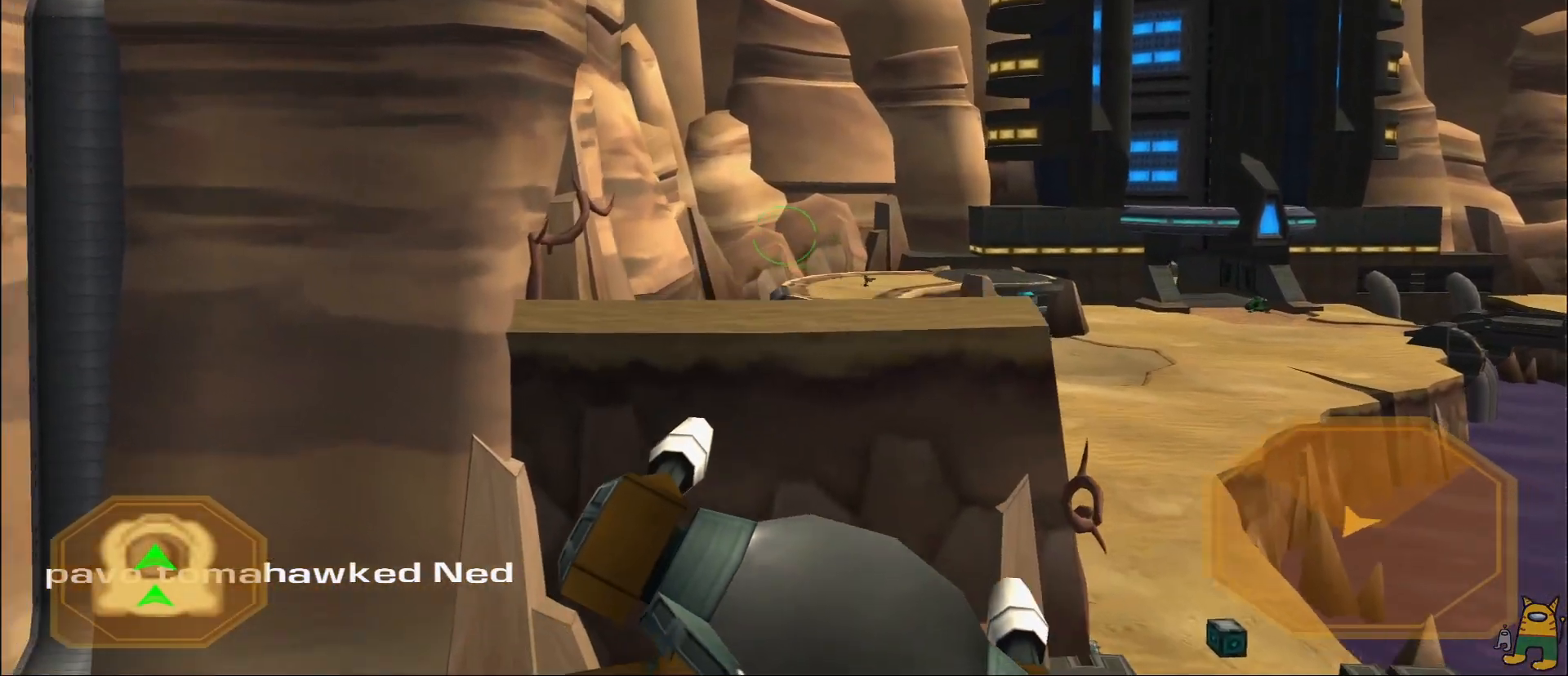
{"dt_ms": 500, "buttons": [], "left_stick": "down", "right_stick": "down-left", "events": [[150, "right_stick", "down-left"], [183, "L1", "down"], [233, "left_stick", "down"], [250, "L1", "up"], [250, "START", "down"], [317, "START", "up"], [350, "L2", "down"], [400, "L2", "up"]]}
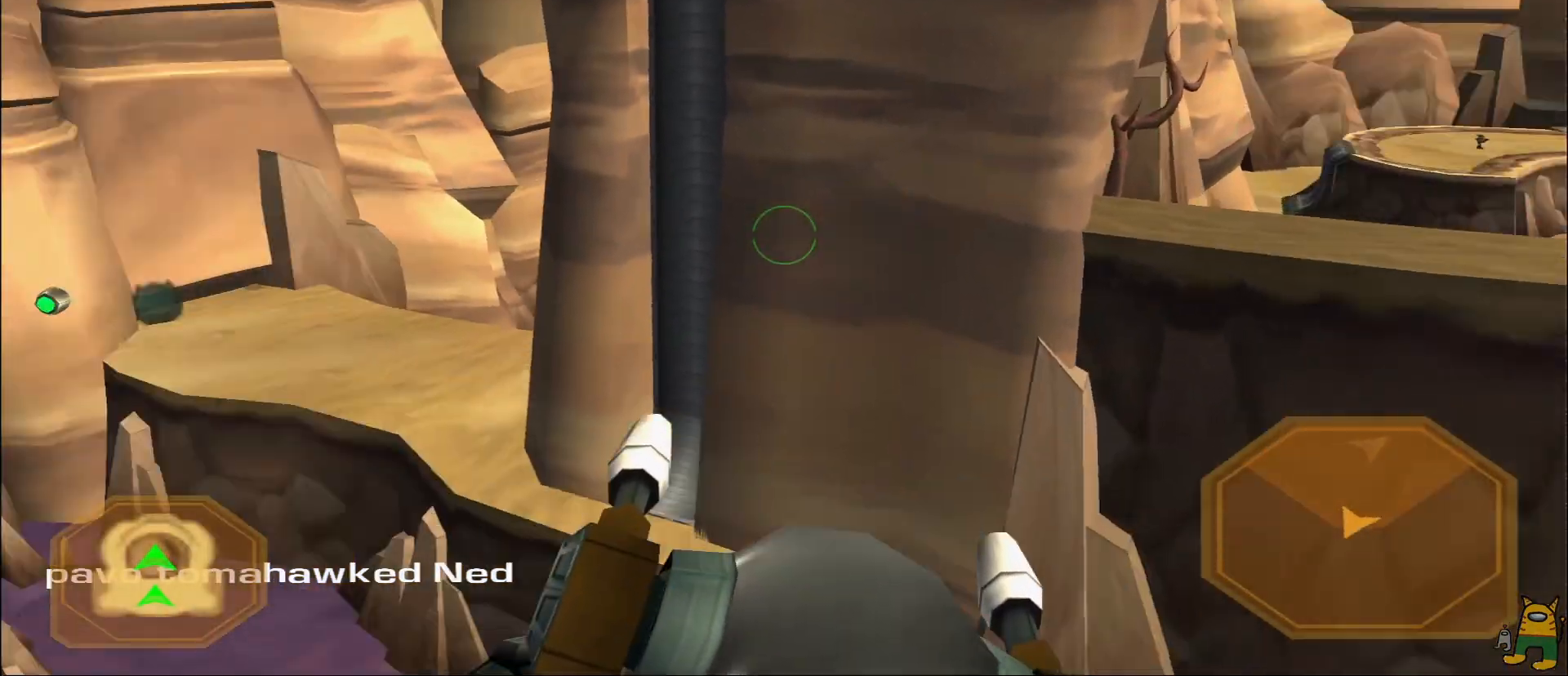
{"dt_ms": 500, "buttons": [], "left_stick": "left", "right_stick": "center", "events": [[17, "left_stick", "down-left"], [33, "right_stick", "center"], [200, "TRIANGLE", "down"], [217, "TRIANGLE", "up"], [250, "left_stick", "left"]]}
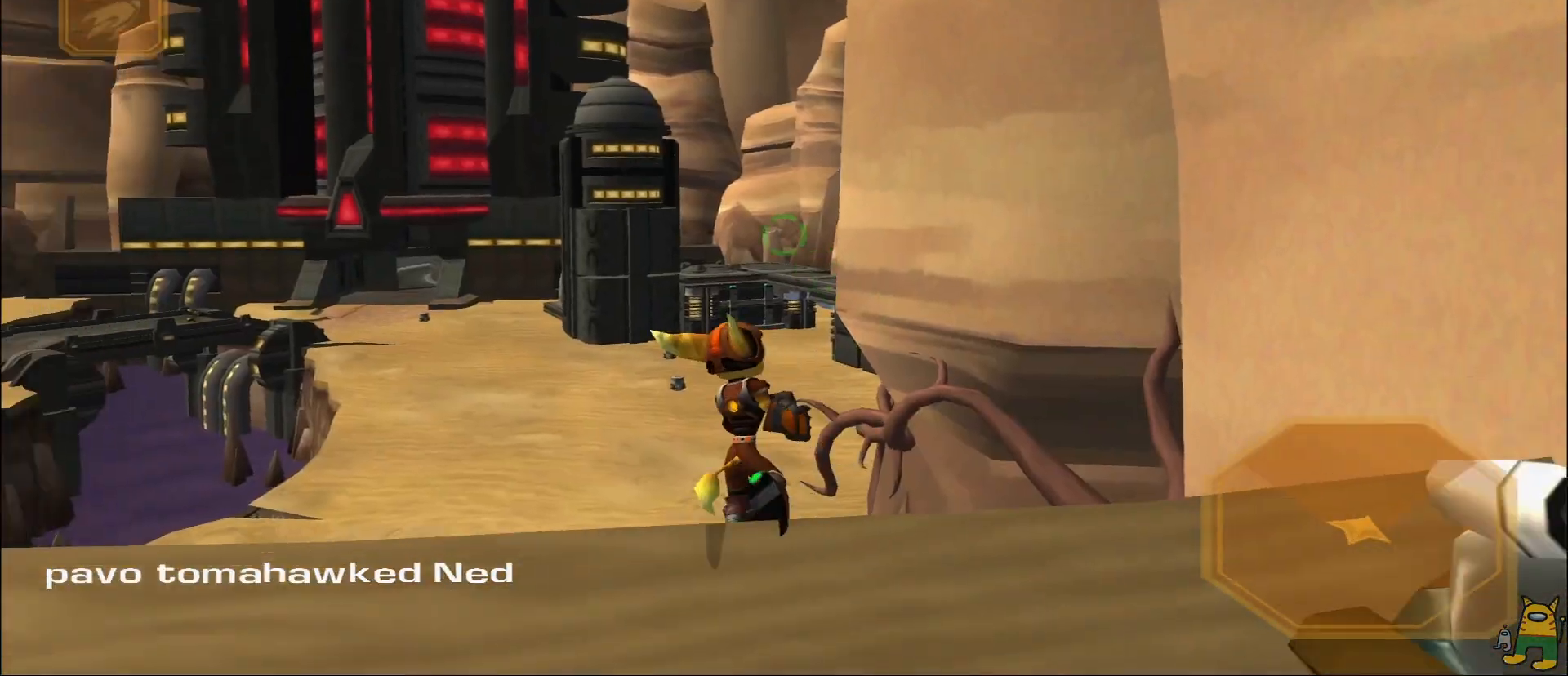
{"dt_ms": 500, "buttons": [], "left_stick": "down-right", "right_stick": "down-right", "events": [[50, "left_stick", "up-left"], [183, "left_stick", "up"], [283, "right_stick", "down-right"], [433, "left_stick", "down-right"]]}
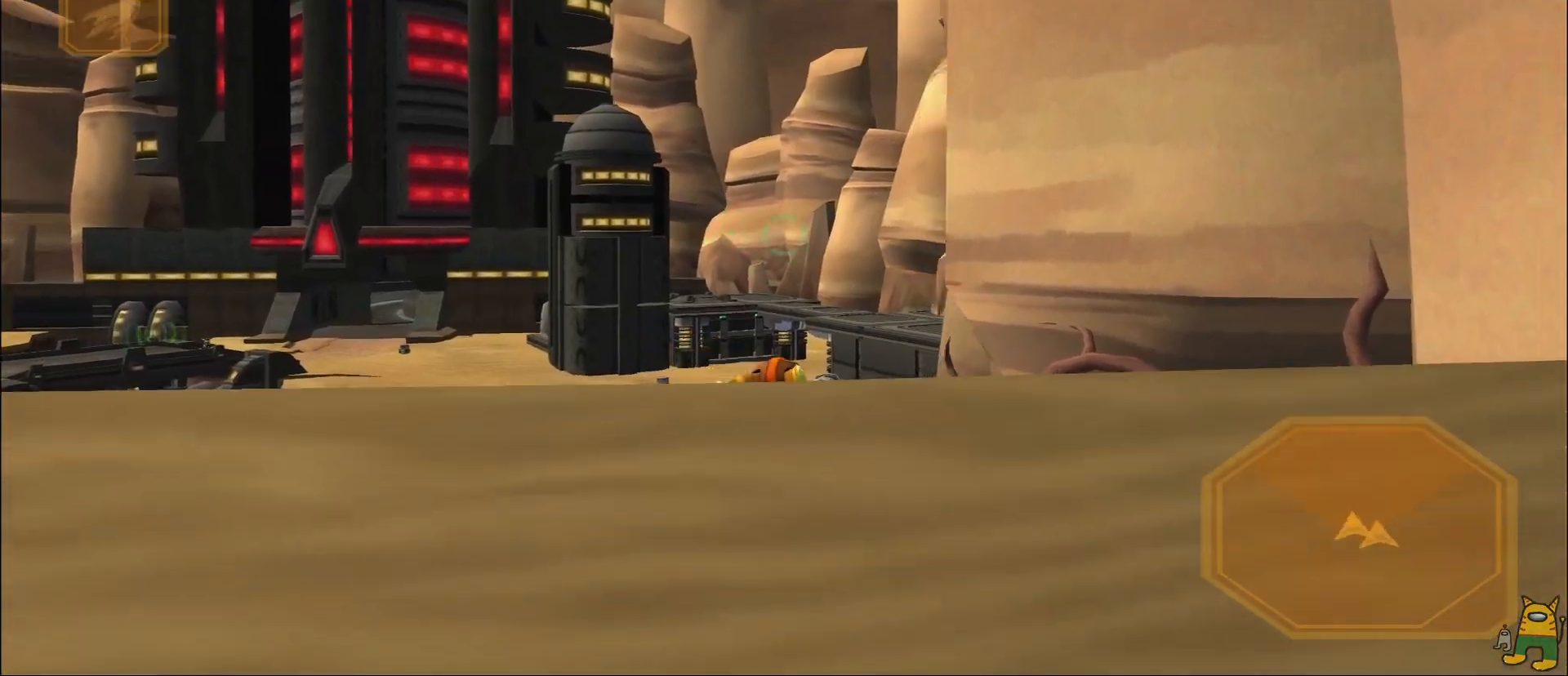
{"dt_ms": 500, "buttons": [], "left_stick": "center", "right_stick": "center", "events": [[100, "right_stick", "down"], [133, "left_stick", "up-right"], [233, "left_stick", "up"], [267, "right_stick", "center"], [350, "left_stick", "center"]]}
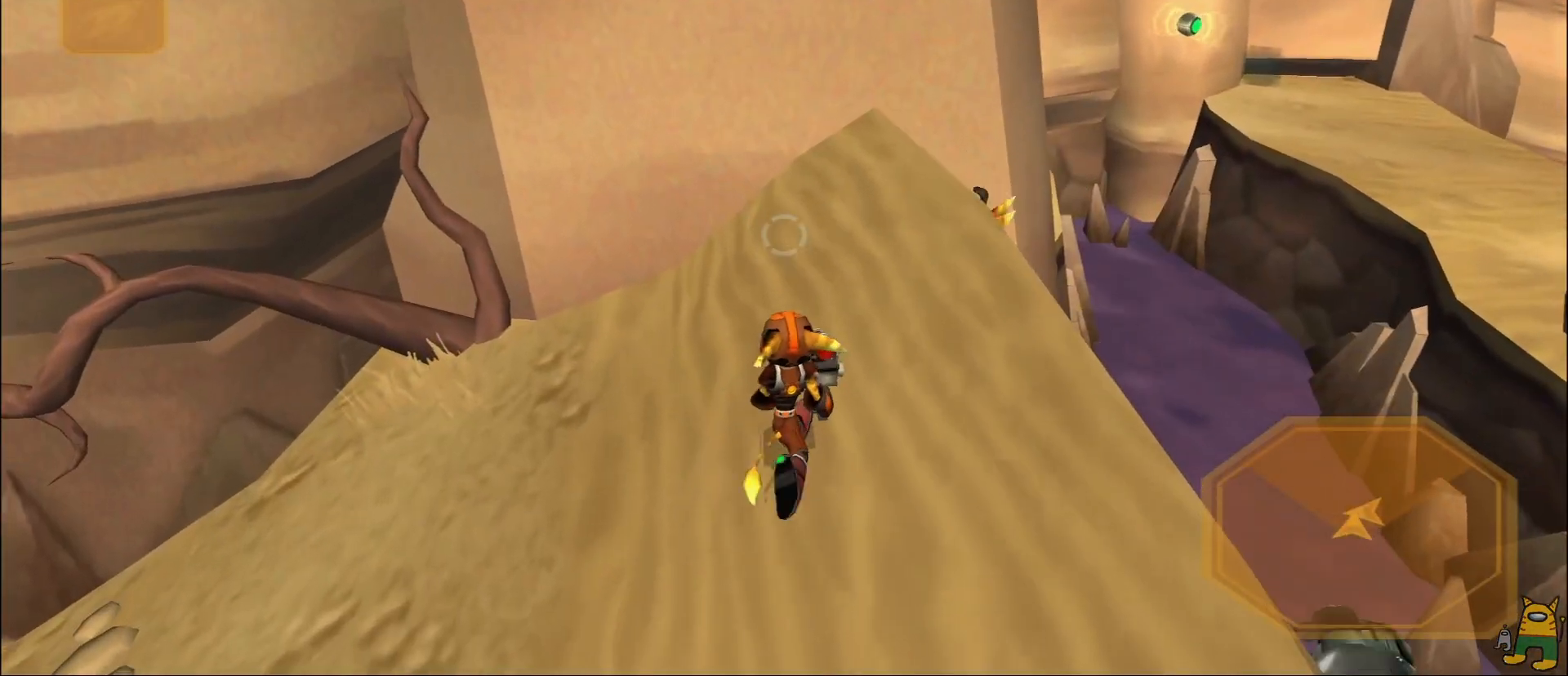
{"dt_ms": 500, "buttons": [], "left_stick": "center", "right_stick": "center", "events": [[33, "left_stick", "up-right"], [167, "right_stick", "down"], [217, "left_stick", "up"], [350, "right_stick", "center"], [383, "left_stick", "center"]]}
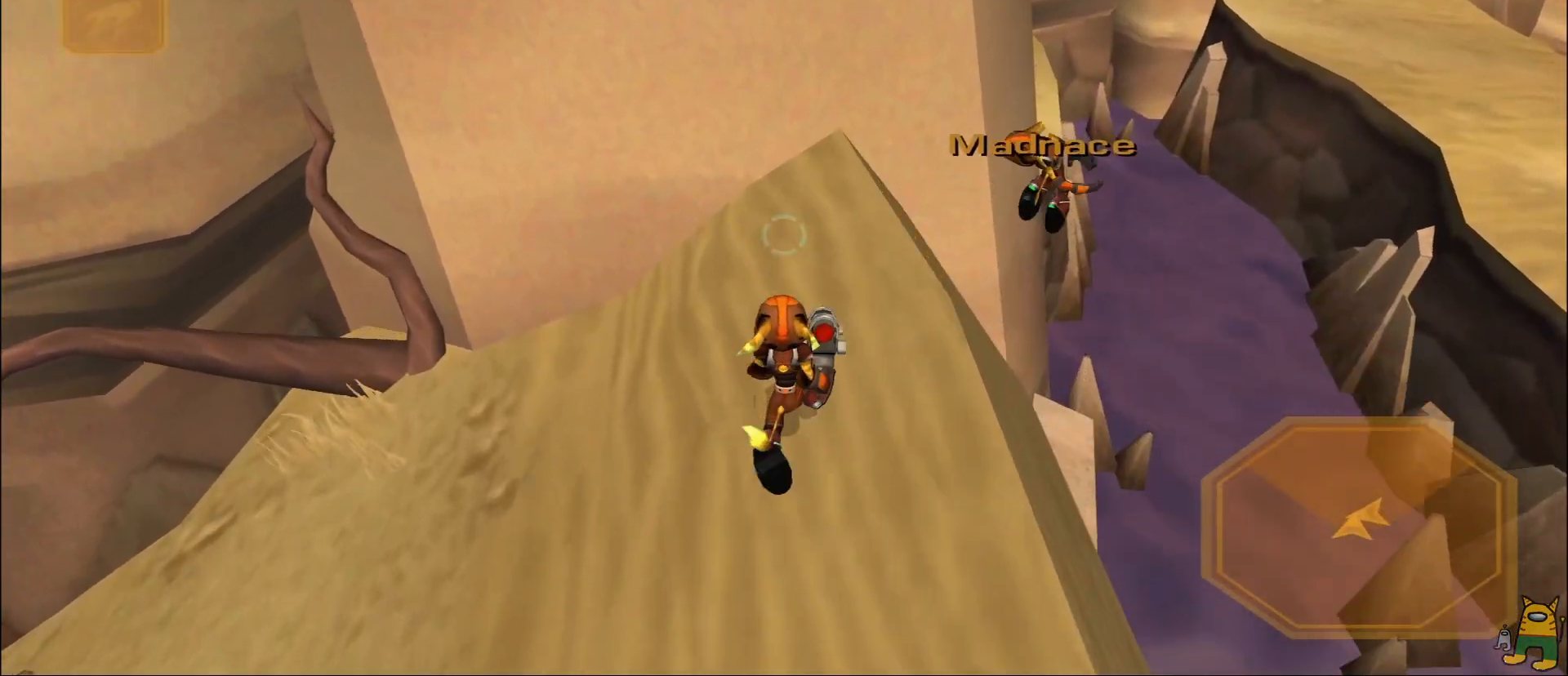
{"dt_ms": 1000, "buttons": [], "left_stick": "center", "right_stick": "center"}
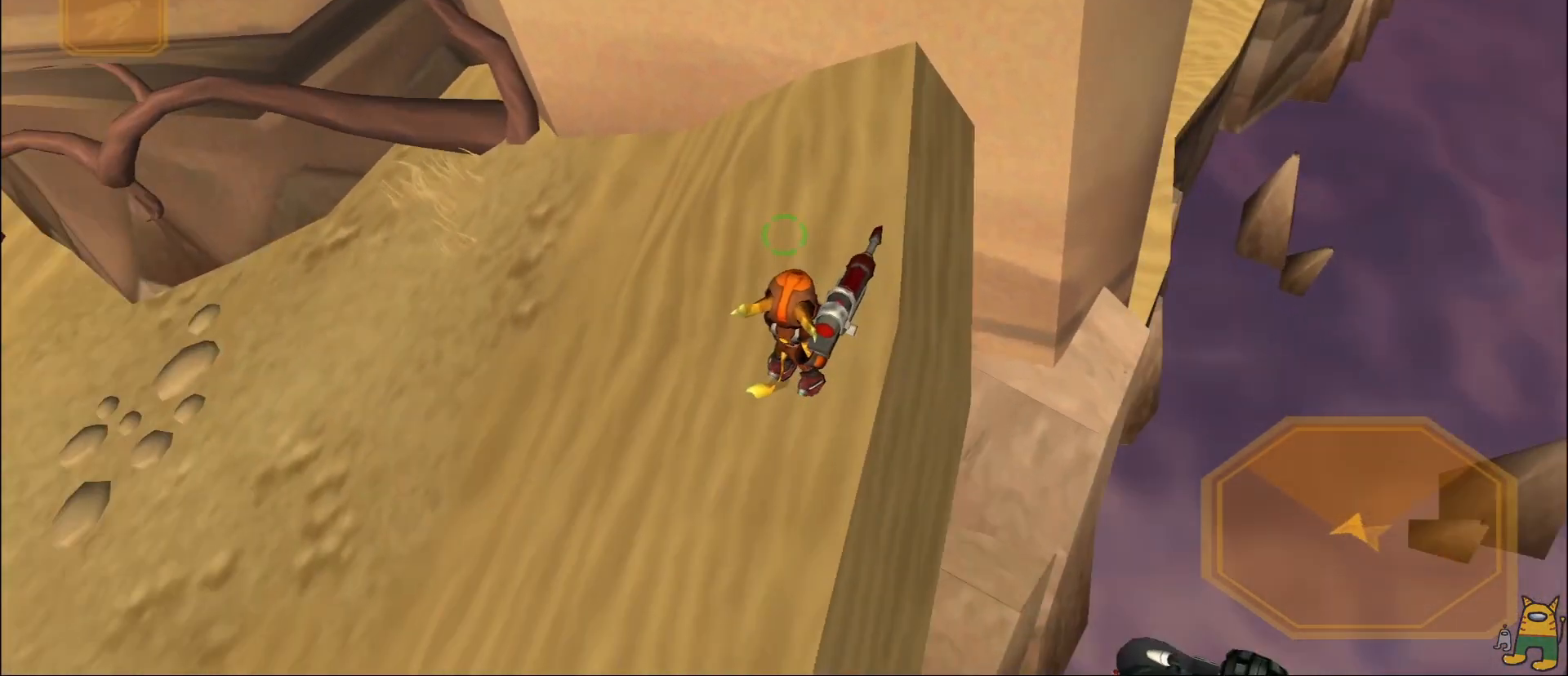
{"dt_ms": 500, "buttons": [], "left_stick": "center", "right_stick": "center", "events": [[167, "right_stick", "down"], [317, "left_stick", "down-right"], [467, "right_stick", "center"], [483, "left_stick", "center"]]}
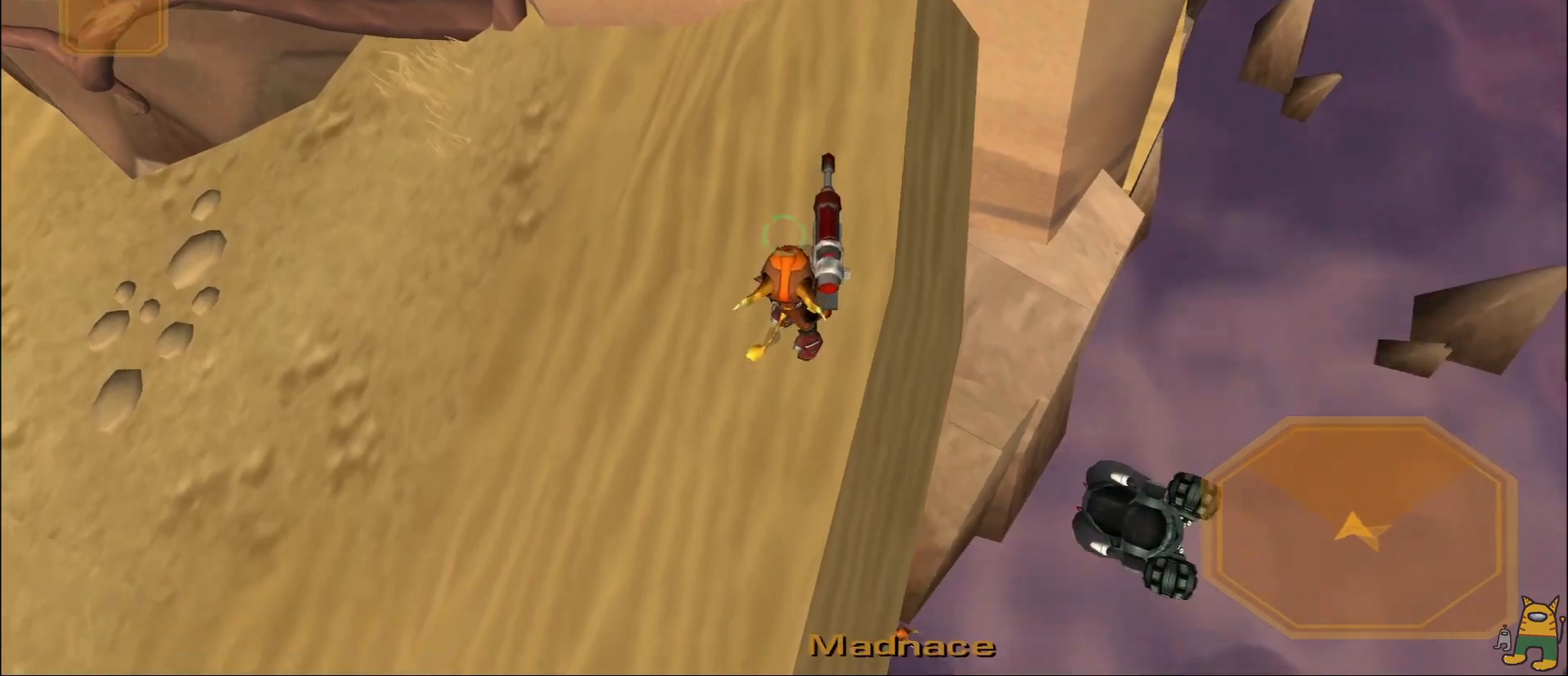
{"dt_ms": 500, "buttons": [], "left_stick": "center", "right_stick": "center", "events": []}
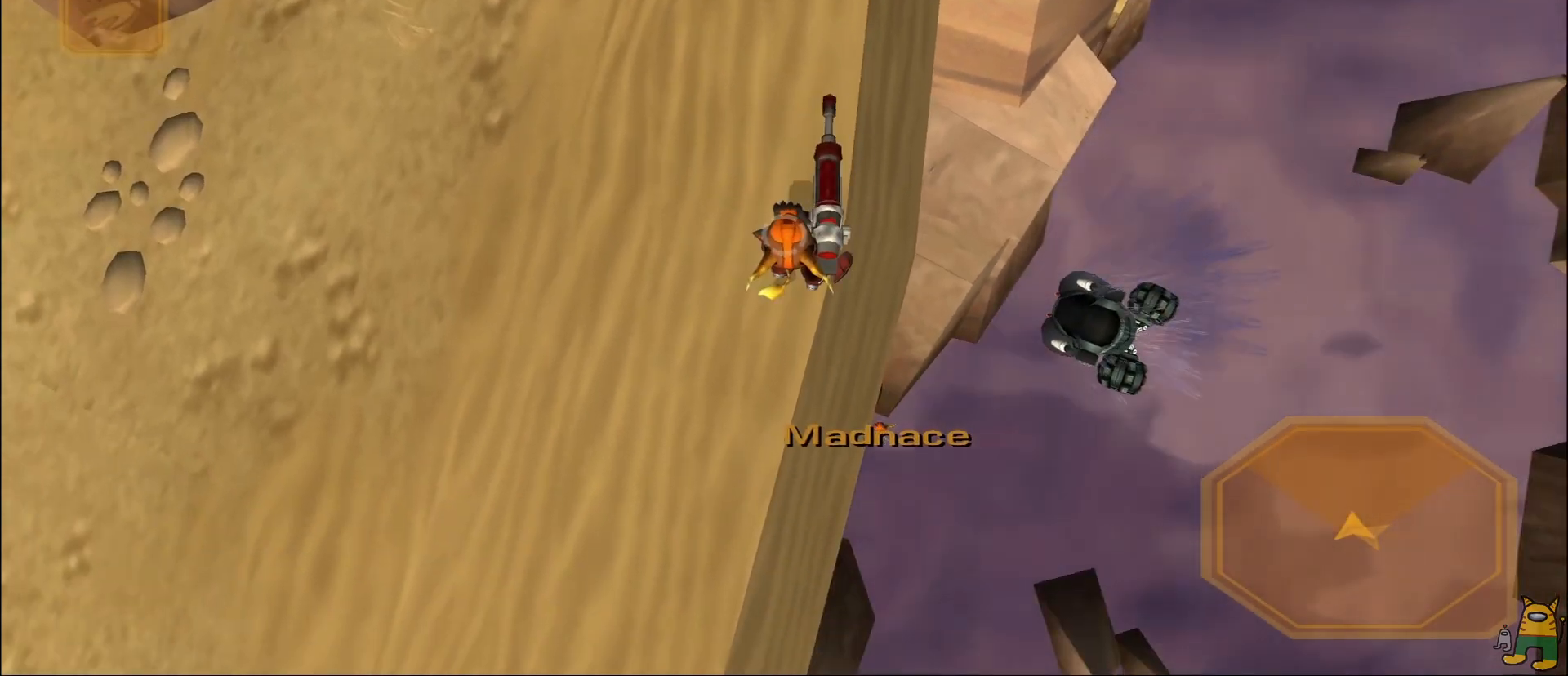
{"dt_ms": 500, "buttons": [], "left_stick": "center", "right_stick": "left", "events": [[483, "right_stick", "left"]]}
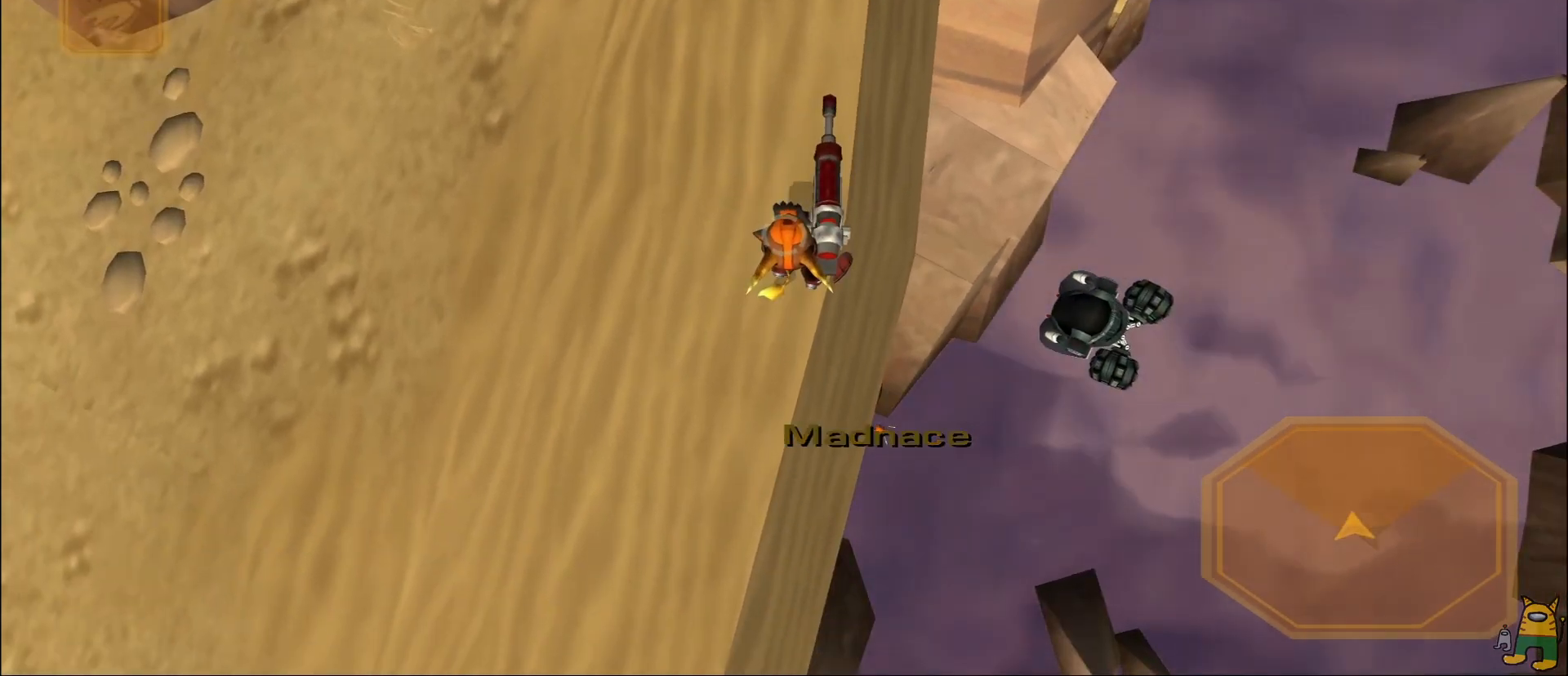
{"dt_ms": 500, "buttons": [], "left_stick": "center", "right_stick": "center", "events": [[33, "right_stick", "up-left"], [367, "right_stick", "center"]]}
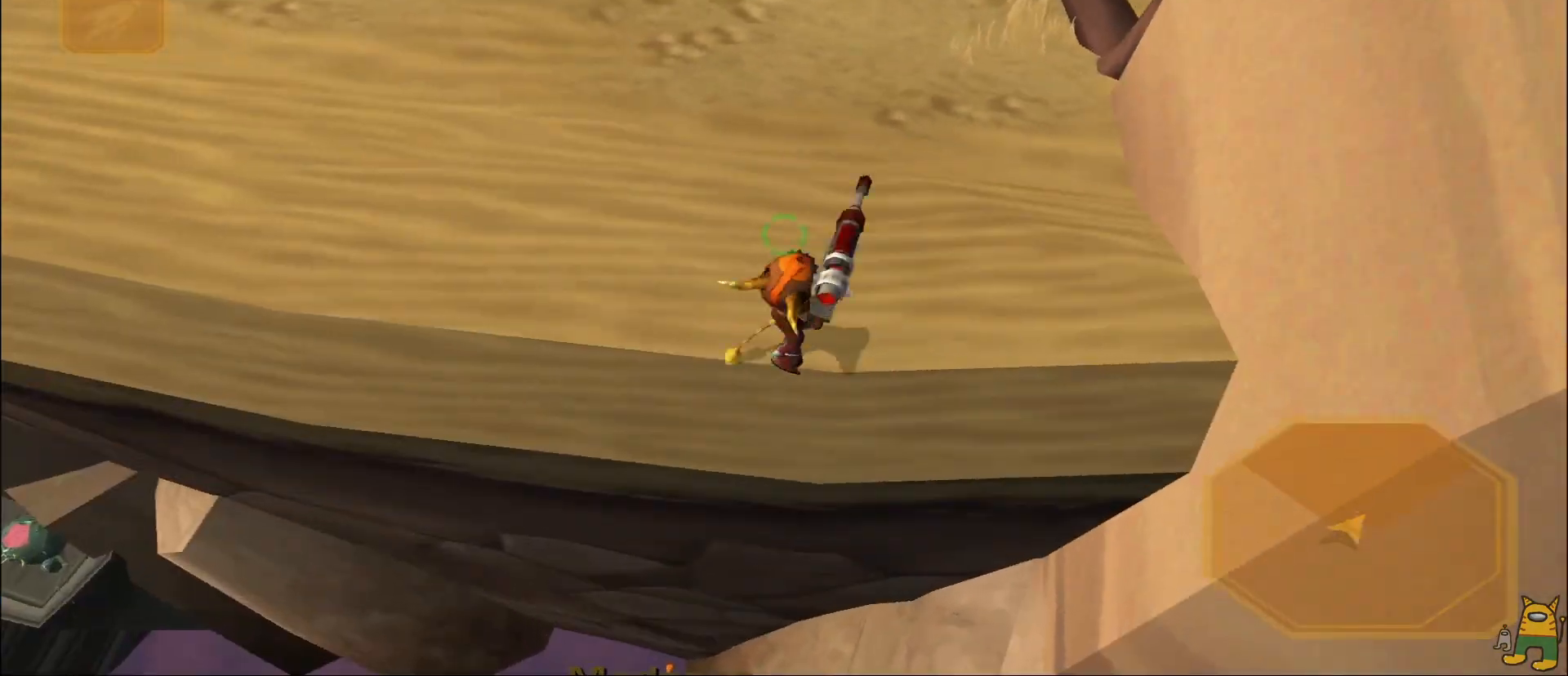
{"dt_ms": 500, "buttons": [], "left_stick": "up-left", "right_stick": "center", "events": [[33, "left_stick", "up-left"], [217, "left_stick", "up"], [233, "right_stick", "up"], [400, "left_stick", "up-left"], [400, "right_stick", "center"]]}
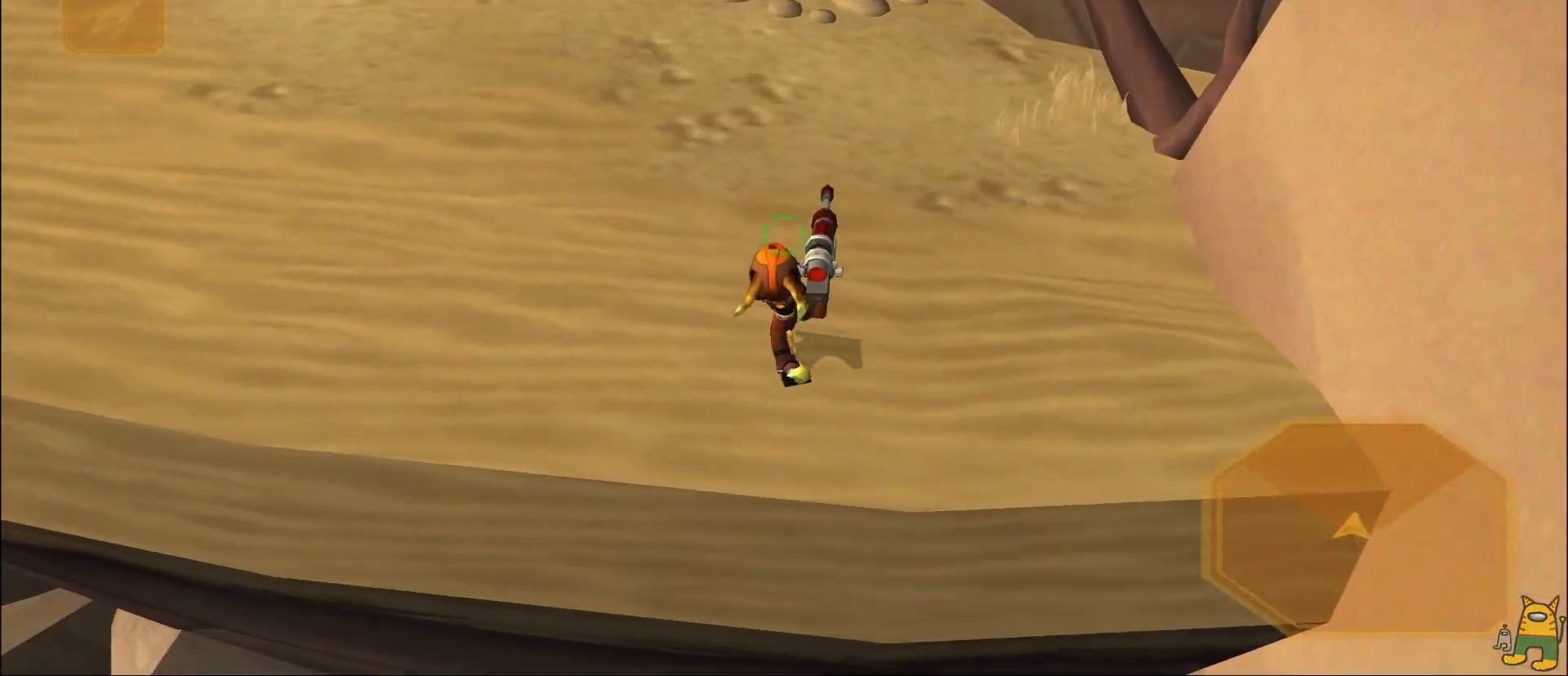
{"dt_ms": 500, "buttons": [], "left_stick": "up", "right_stick": "center", "events": [[83, "left_stick", "up"], [267, "R2", "down"], [450, "R2", "up"]]}
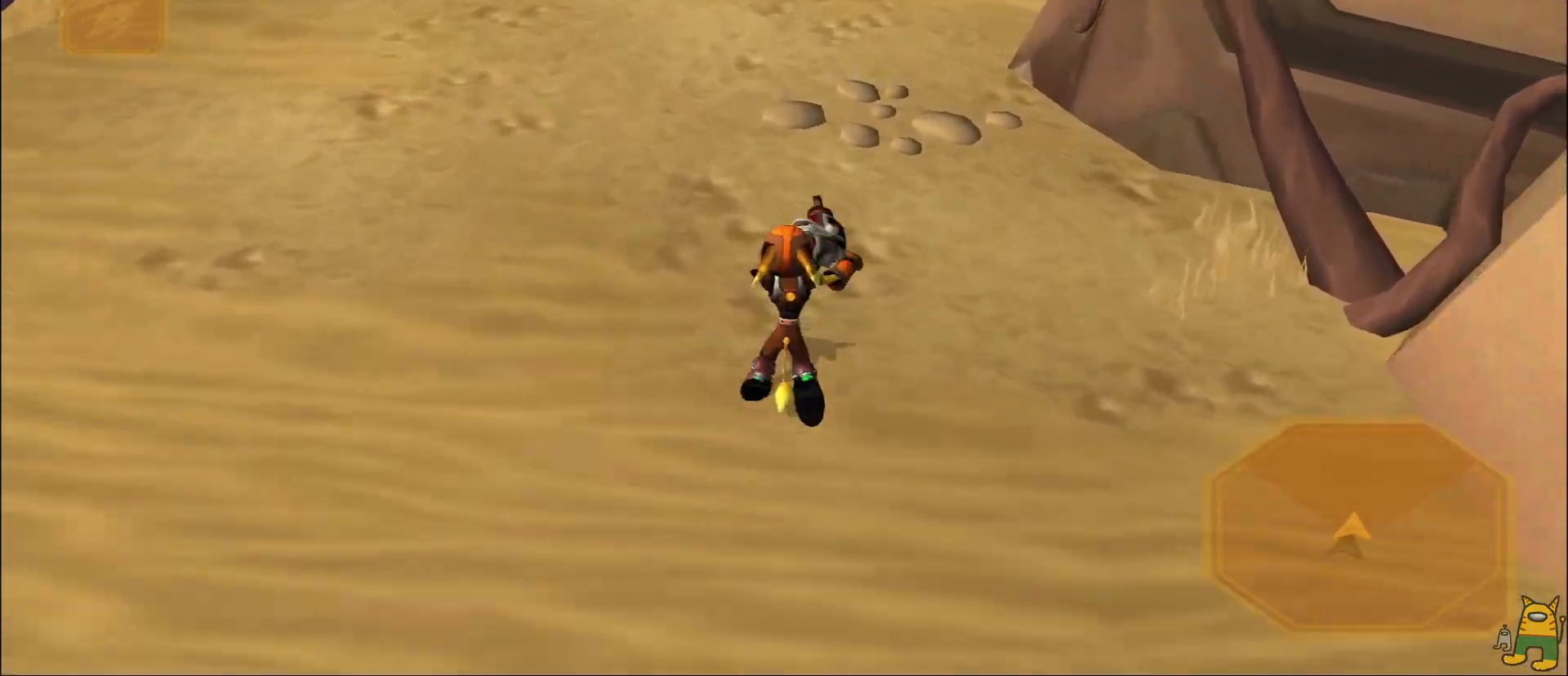
{"dt_ms": 500, "buttons": [], "left_stick": "right", "right_stick": "center", "events": [[50, "R2", "down"], [117, "R2", "up"], [183, "left_stick", "right"]]}
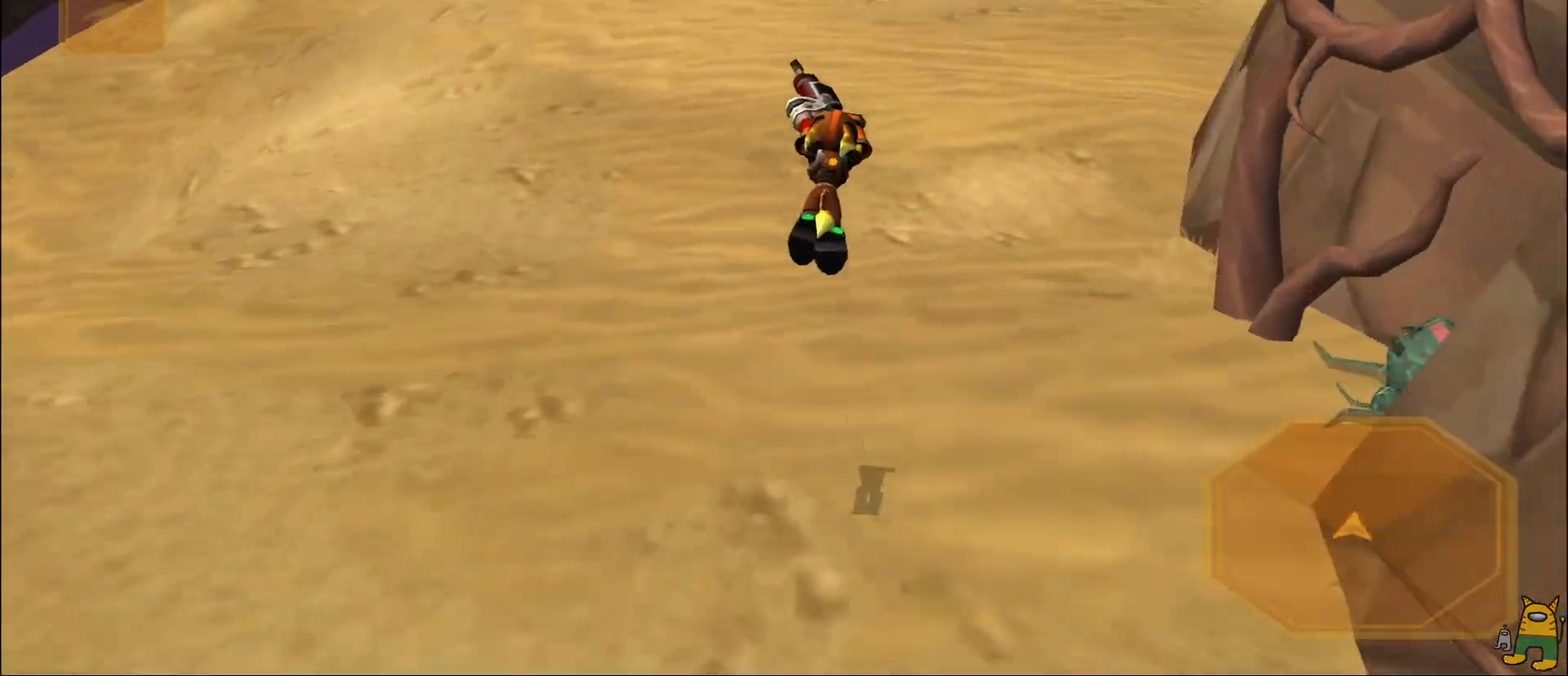
{"dt_ms": 500, "buttons": ["SQUARE"], "left_stick": "center", "right_stick": "center"}
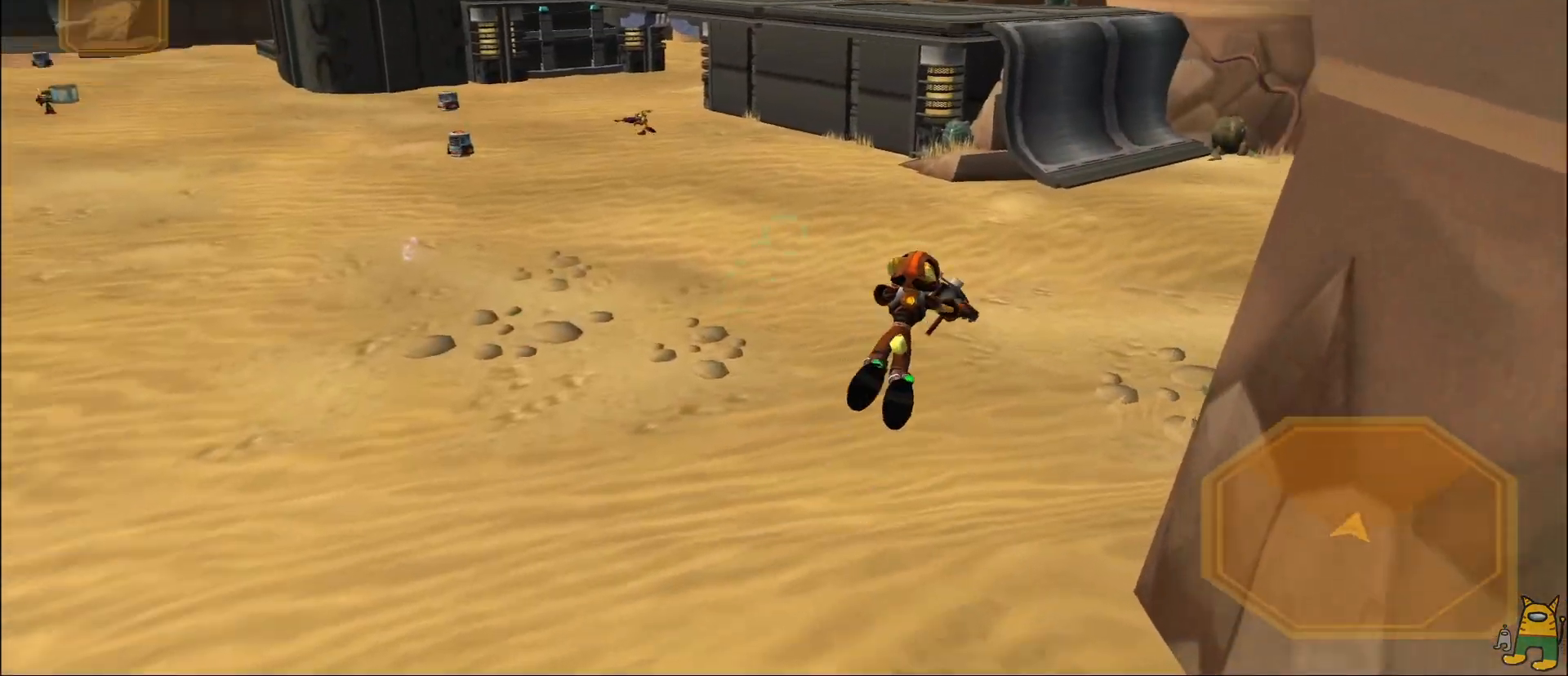
{"dt_ms": 500, "buttons": [], "left_stick": "center", "right_stick": "center", "events": [[83, "SQUARE", "up"]]}
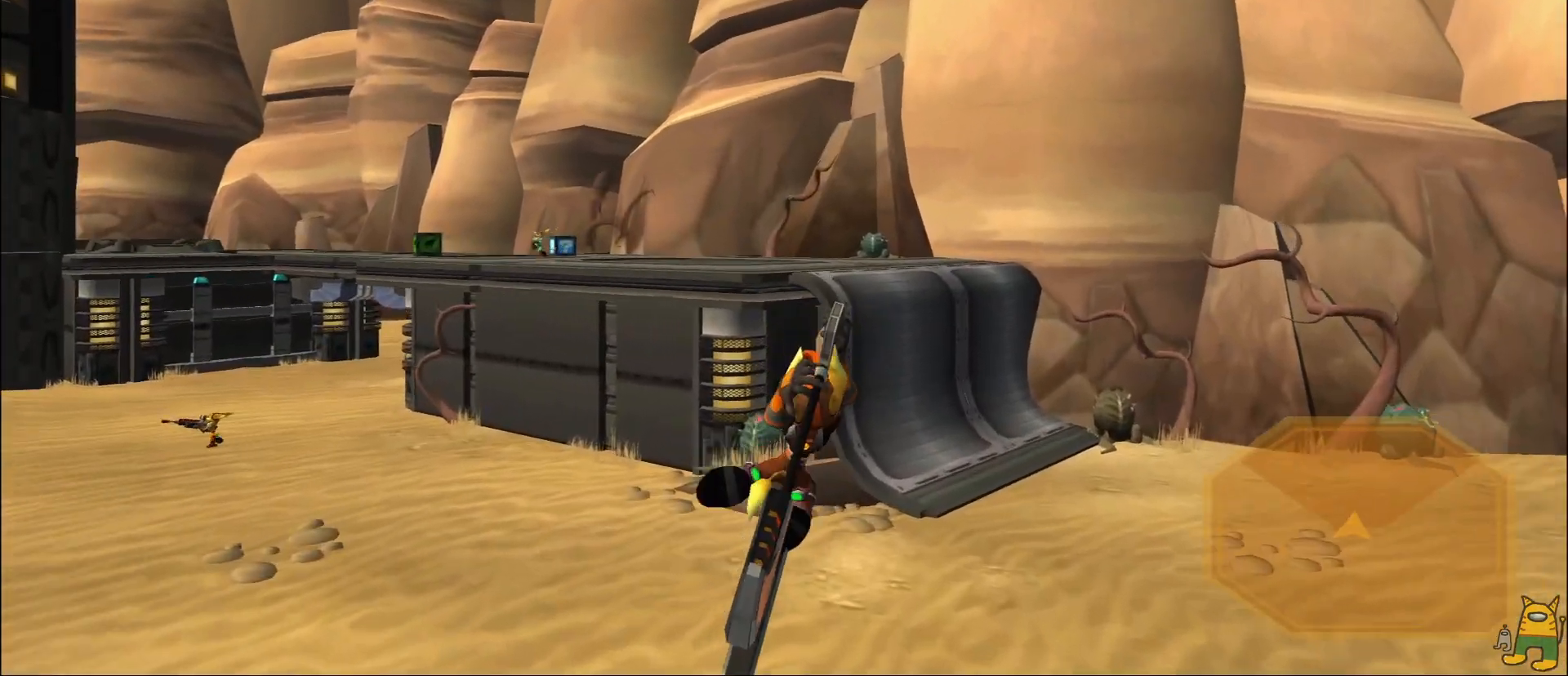
{"dt_ms": 500, "buttons": ["CROSS"], "left_stick": "right", "right_stick": "center", "events": [[200, "R2", "down"], [200, "left_stick", "right"], [250, "CROSS", "down"], [283, "R2", "up"]]}
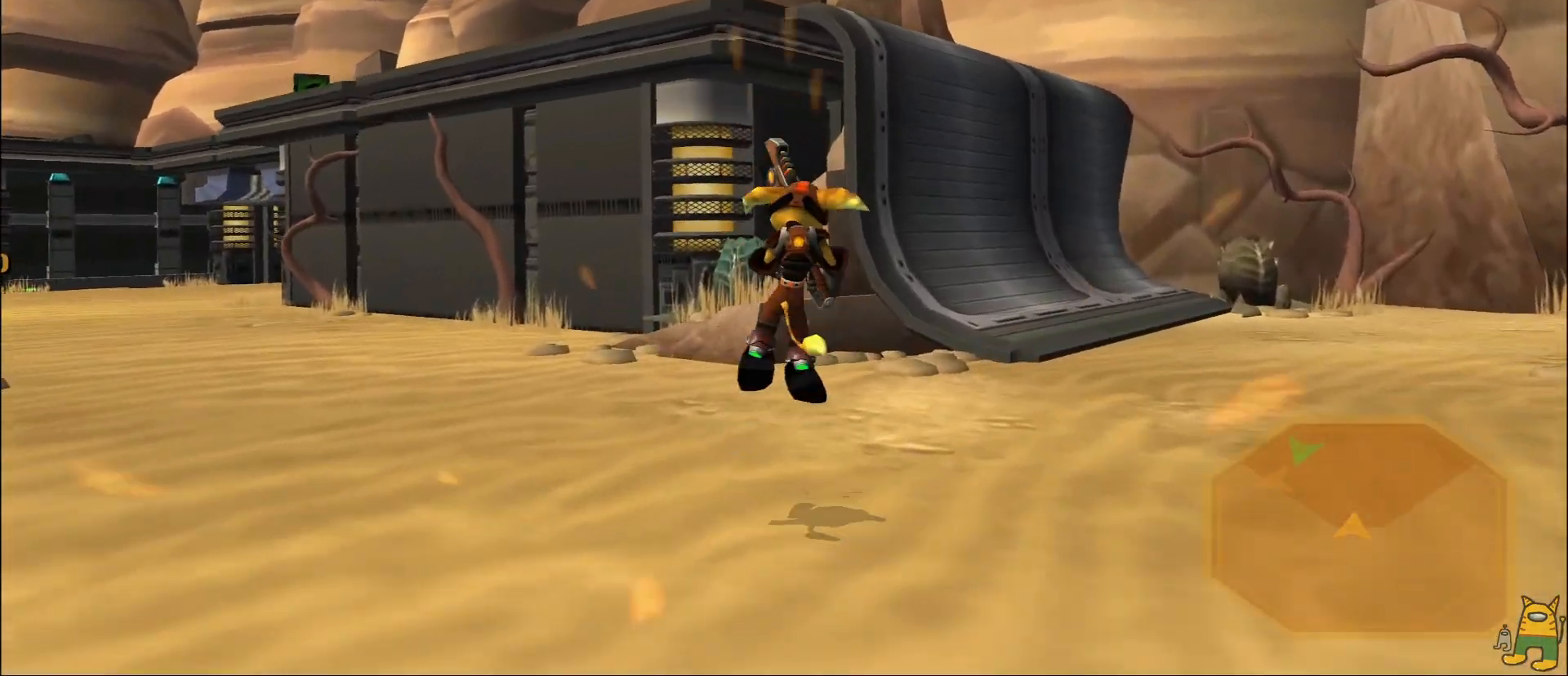
{"dt_ms": 500, "buttons": [], "left_stick": "up", "right_stick": "center", "events": [[100, "left_stick", "center"], [150, "CROSS", "up"], [333, "SQUARE", "down"], [467, "left_stick", "up"], [500, "SQUARE", "up"]]}
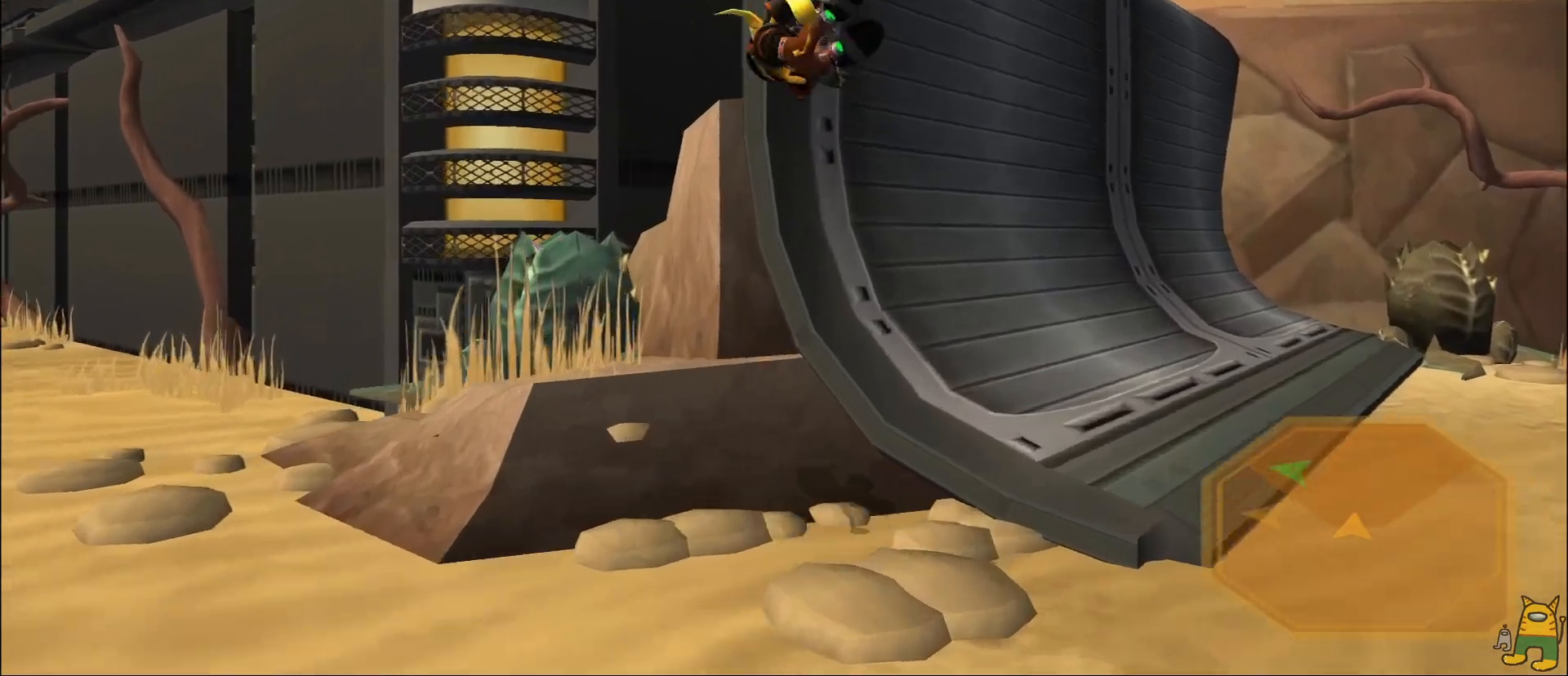
{"dt_ms": 500, "buttons": [], "left_stick": "up", "right_stick": "center", "events": []}
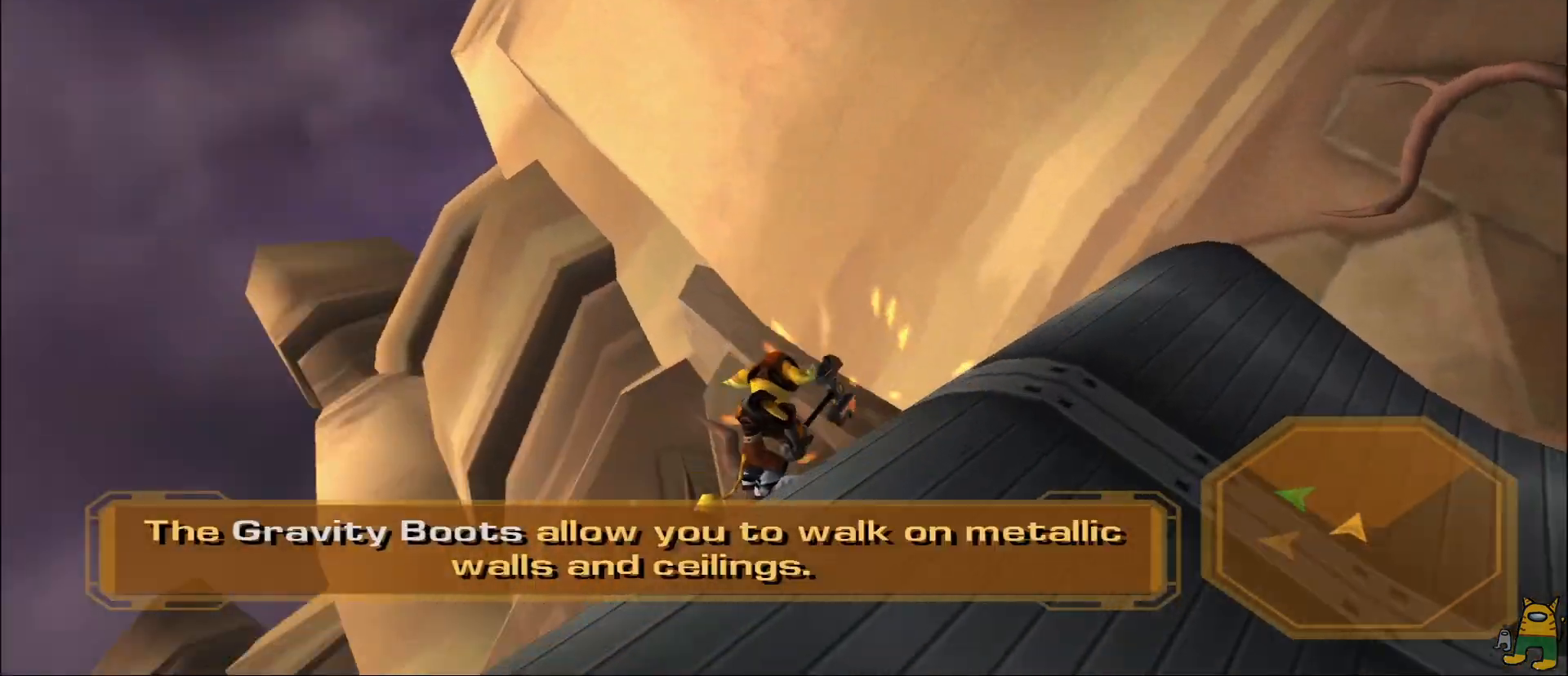
{"dt_ms": 500, "buttons": [], "left_stick": "up", "right_stick": "center", "events": [[67, "R1", "down"], [67, "right_stick", "down-left"], [217, "R1", "up"], [367, "right_stick", "center"]]}
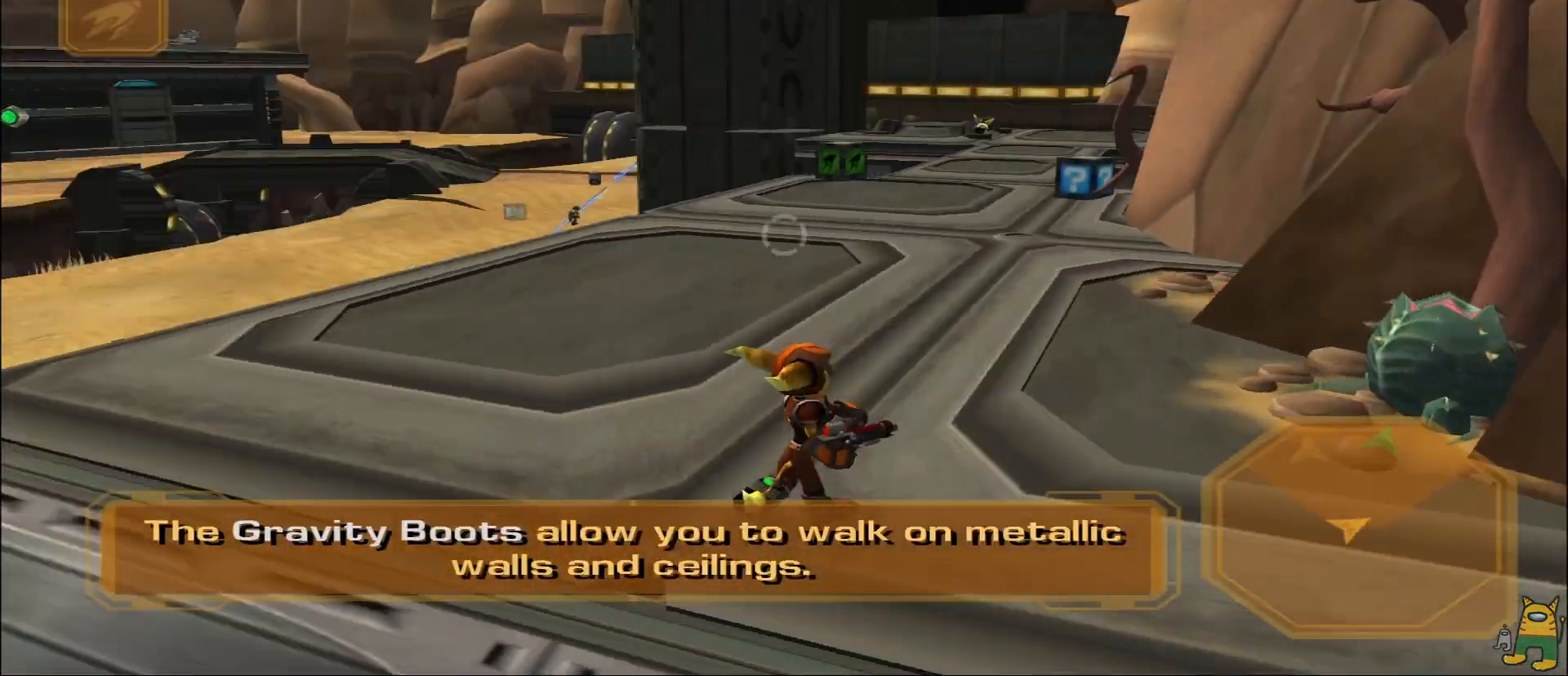
{"dt_ms": 500, "buttons": [], "left_stick": "up", "right_stick": "center", "events": [[67, "left_stick", "up-left"], [83, "DPAD_RIGHT", "down"], [167, "DPAD_RIGHT", "up"], [200, "right_stick", "up"], [300, "right_stick", "center"], [333, "SQUARE", "down"], [350, "left_stick", "up"], [383, "SQUARE", "up"]]}
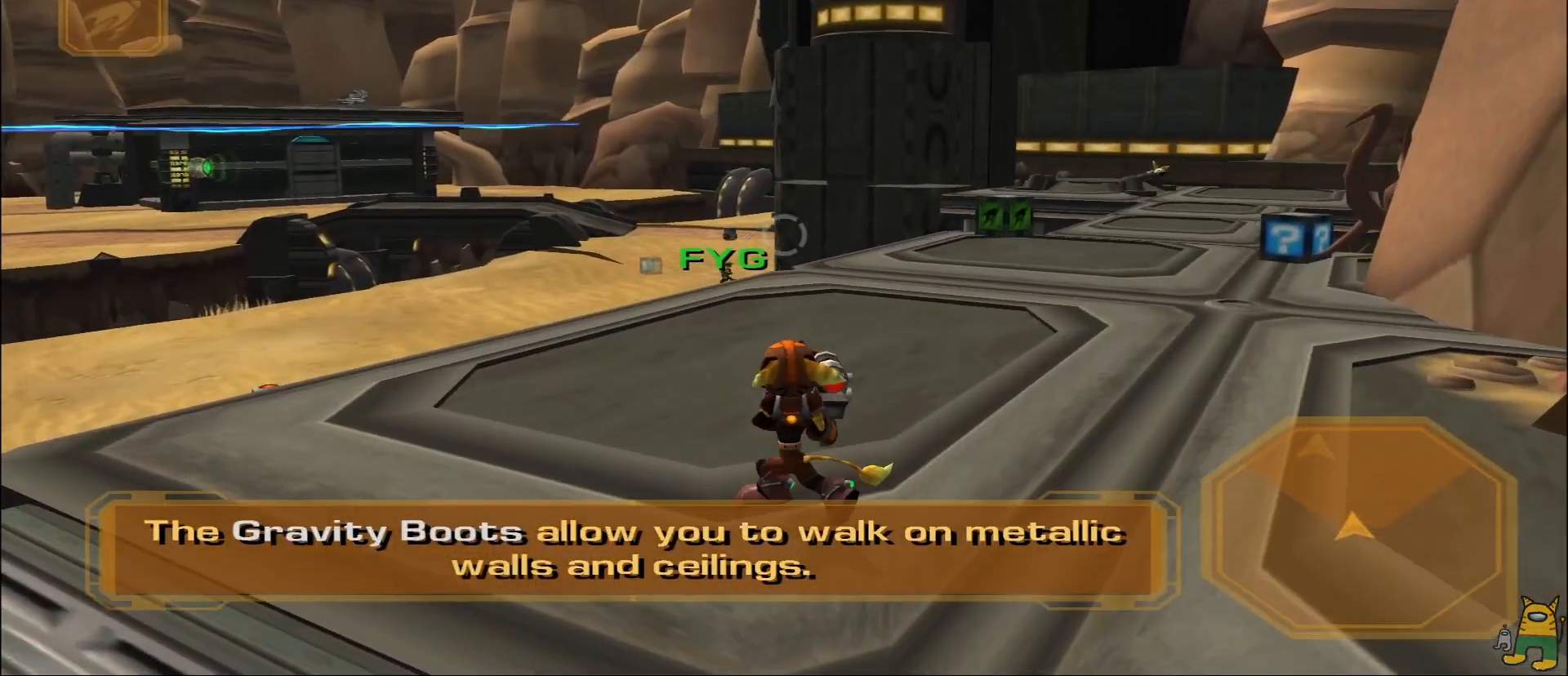
{"dt_ms": 500, "buttons": [], "left_stick": "right", "right_stick": "center", "events": [[350, "right_stick", "up-right"], [367, "left_stick", "right"], [500, "right_stick", "center"]]}
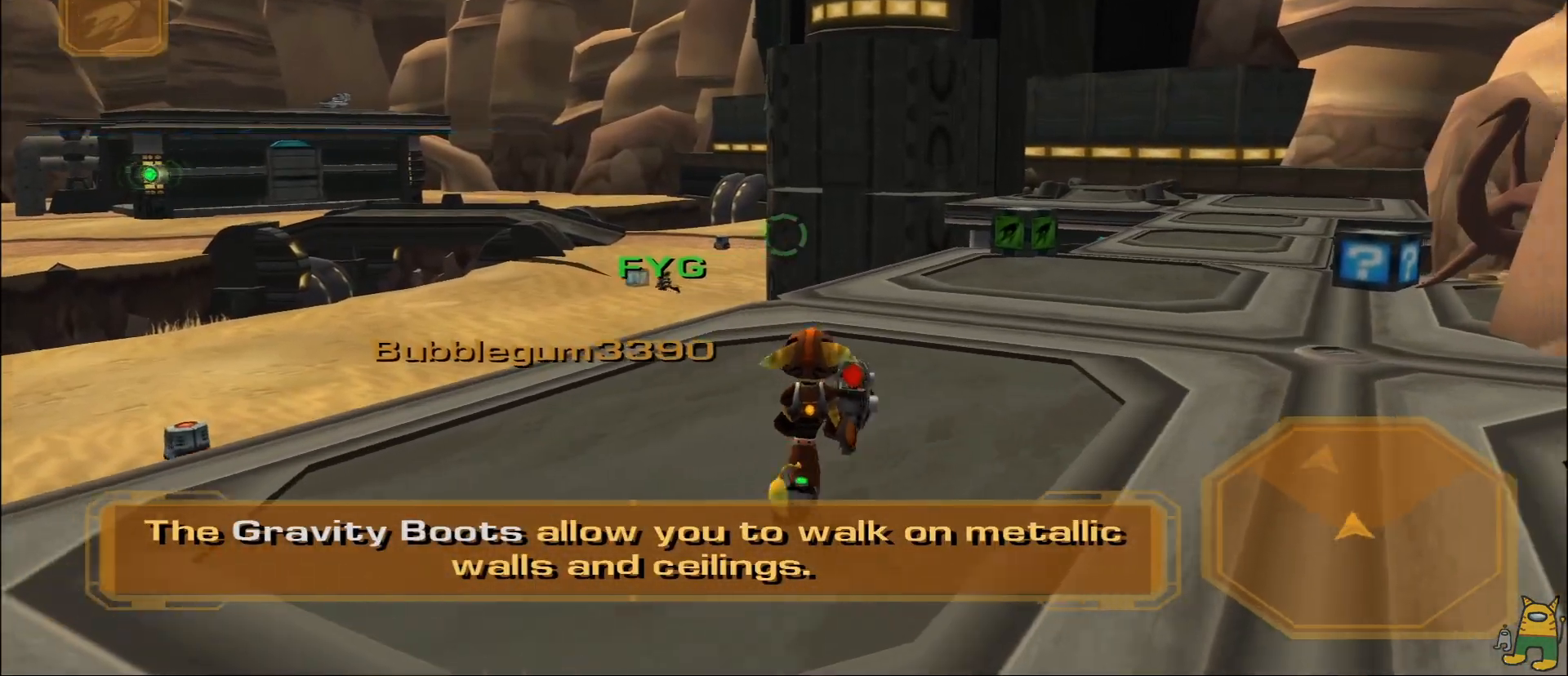
{"dt_ms": 500, "buttons": [], "left_stick": "up-right", "right_stick": "down", "events": [[133, "L2", "down"], [350, "L2", "up"], [433, "right_stick", "down"], [500, "left_stick", "up-right"]]}
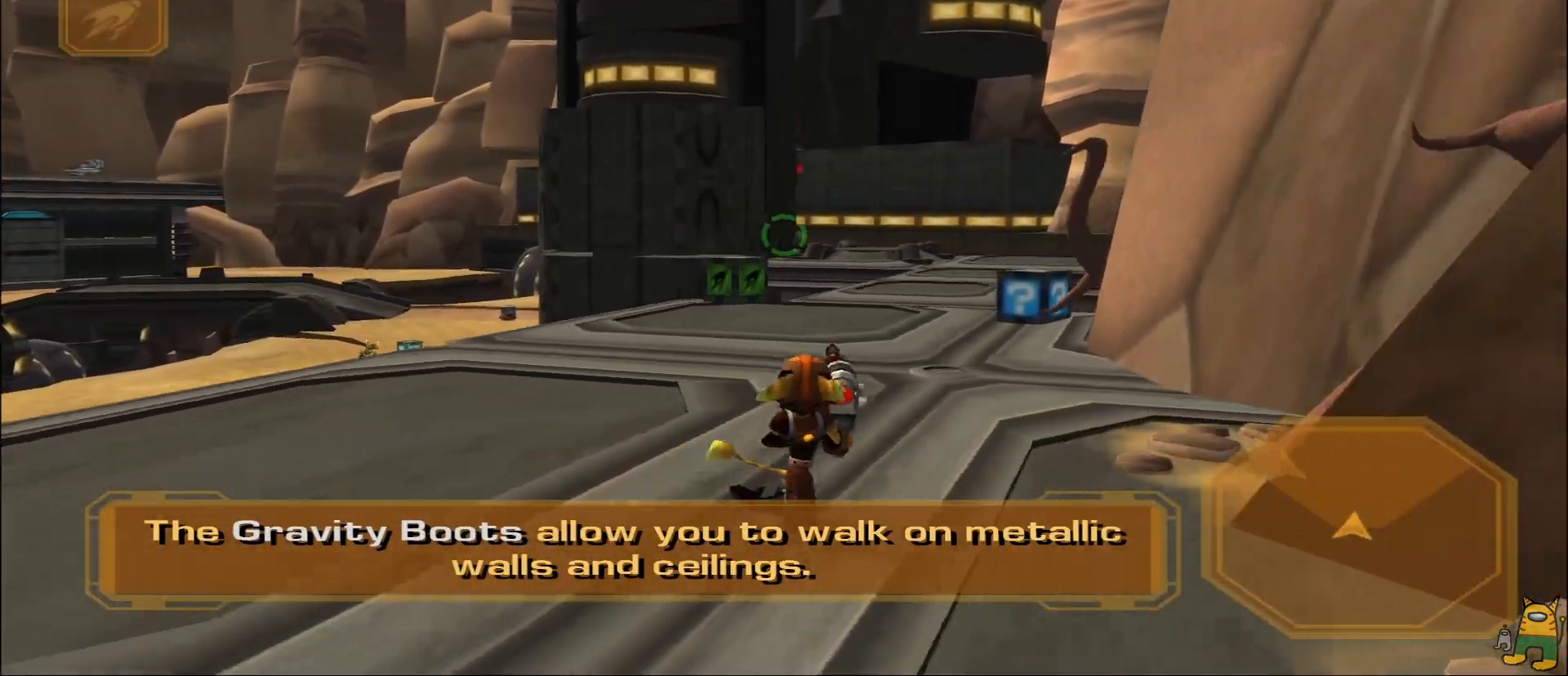
{"dt_ms": 500, "buttons": [], "left_stick": "up", "right_stick": "center", "events": [[67, "right_stick", "center"], [317, "left_stick", "up"], [333, "right_stick", "right"], [467, "right_stick", "center"]]}